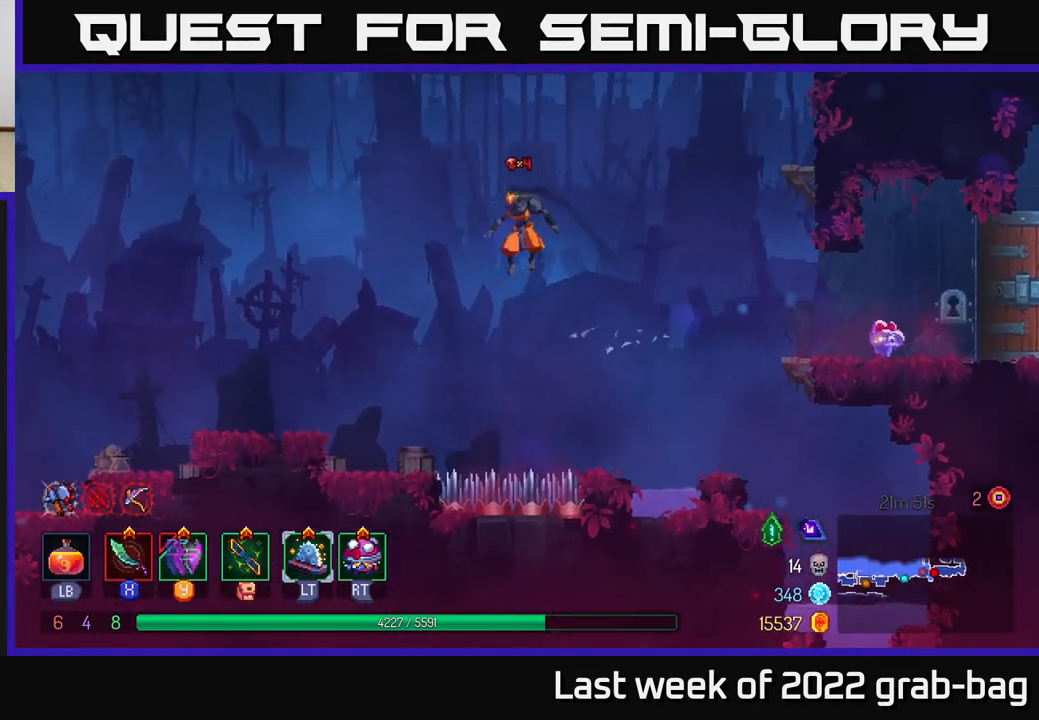
Gameplay with a controller (Xbox layout); each line is a JSON object with the inputs held at the frame after it. "events" lists button and stick changes between this image and that frame as [ms after this image, input, new state], when the widget could be followed in between.
{"buttons": ["A"], "left_stick": "left", "right_stick": "center", "events": [[483, "A", "down"]]}
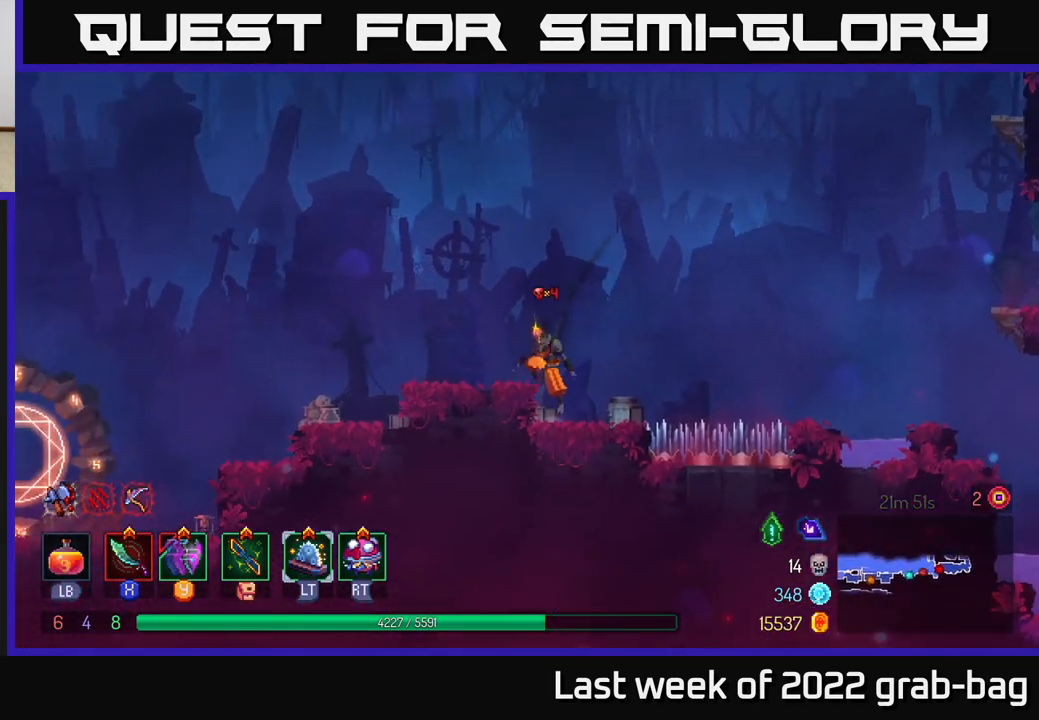
{"buttons": [], "left_stick": "left", "right_stick": "center", "events": [[117, "A", "up"], [250, "right_stick", "down"], [467, "right_stick", "center"]]}
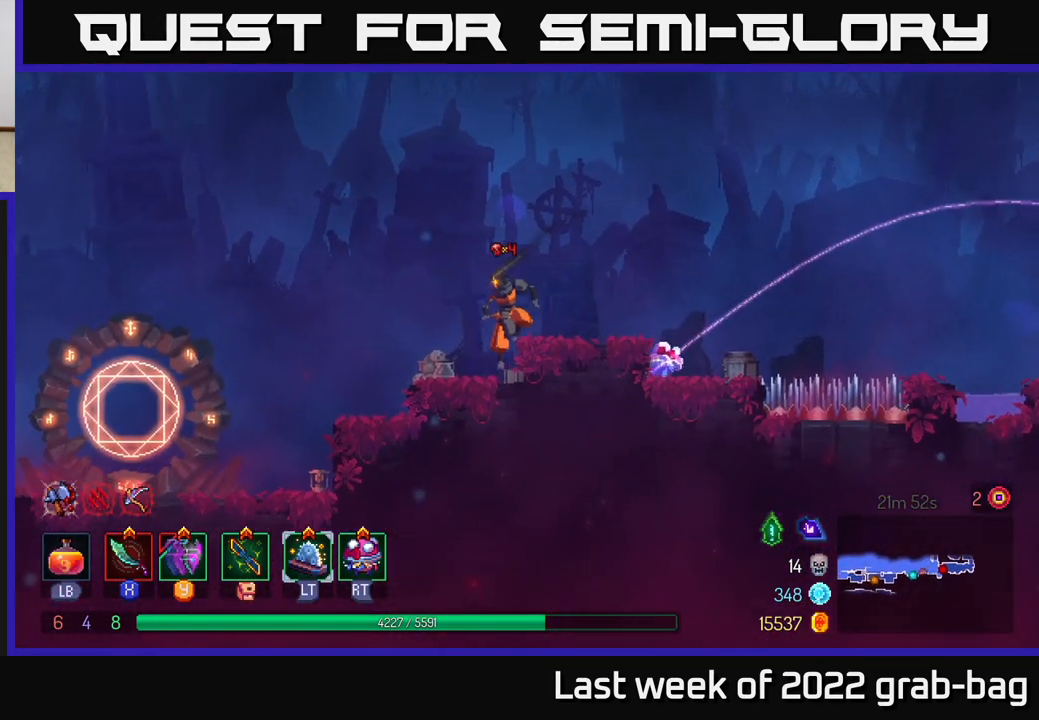
{"buttons": [], "left_stick": "left", "right_stick": "center", "events": []}
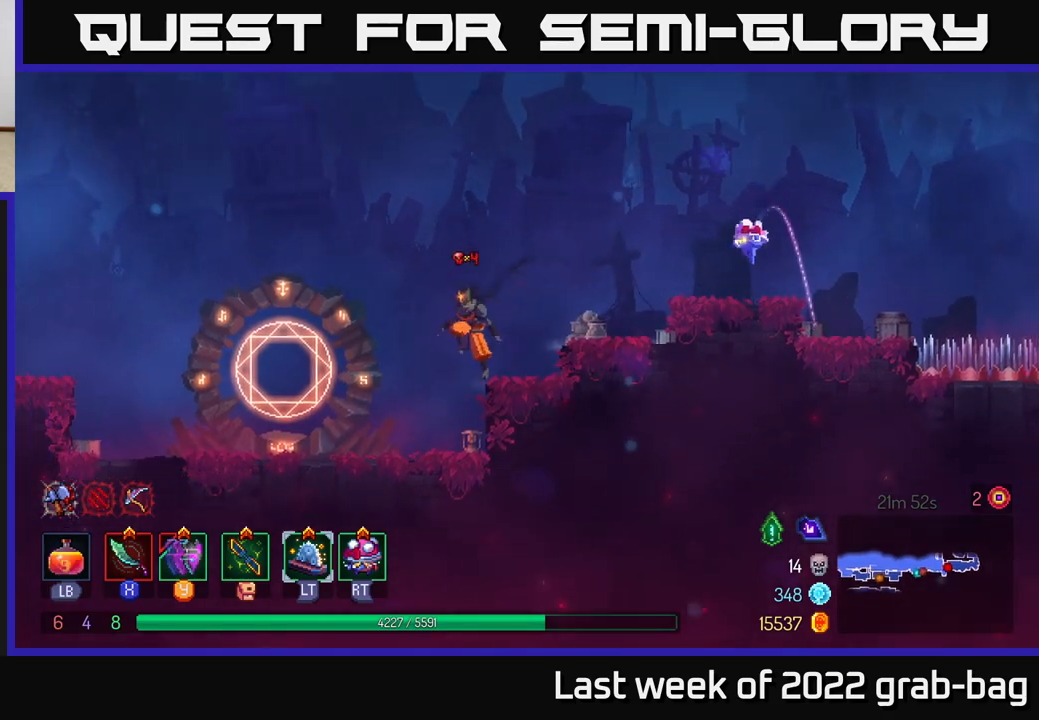
{"buttons": [], "left_stick": "left", "right_stick": "center", "events": []}
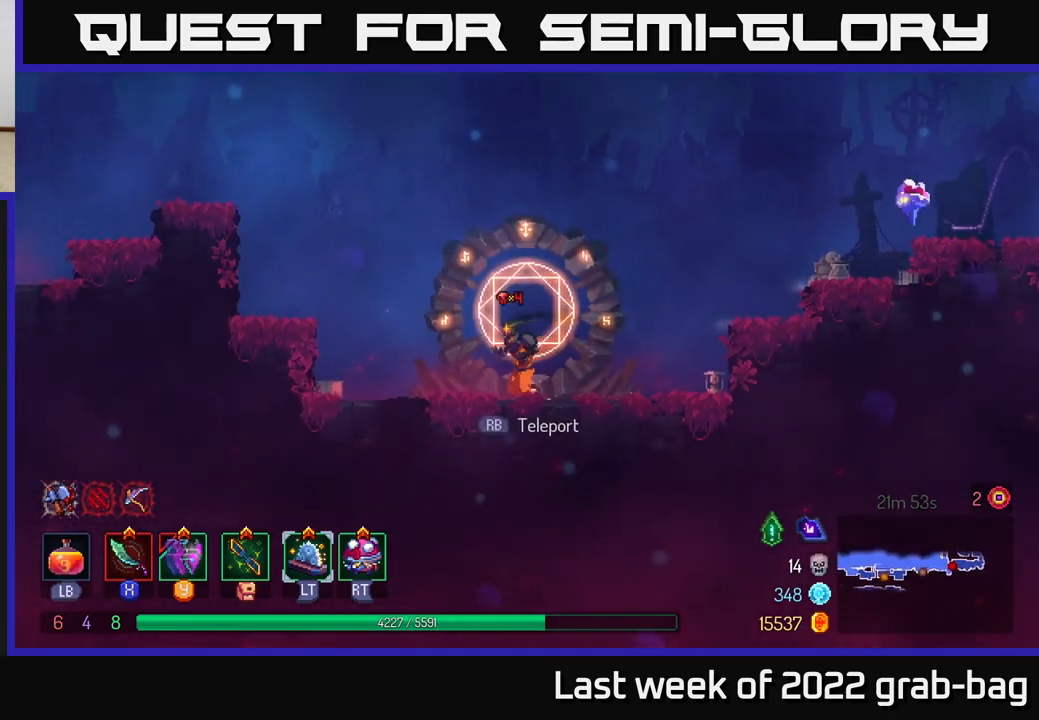
{"buttons": [], "left_stick": "center", "right_stick": "center", "events": [[133, "R1", "down"], [183, "left_stick", "center"], [233, "R1", "up"]]}
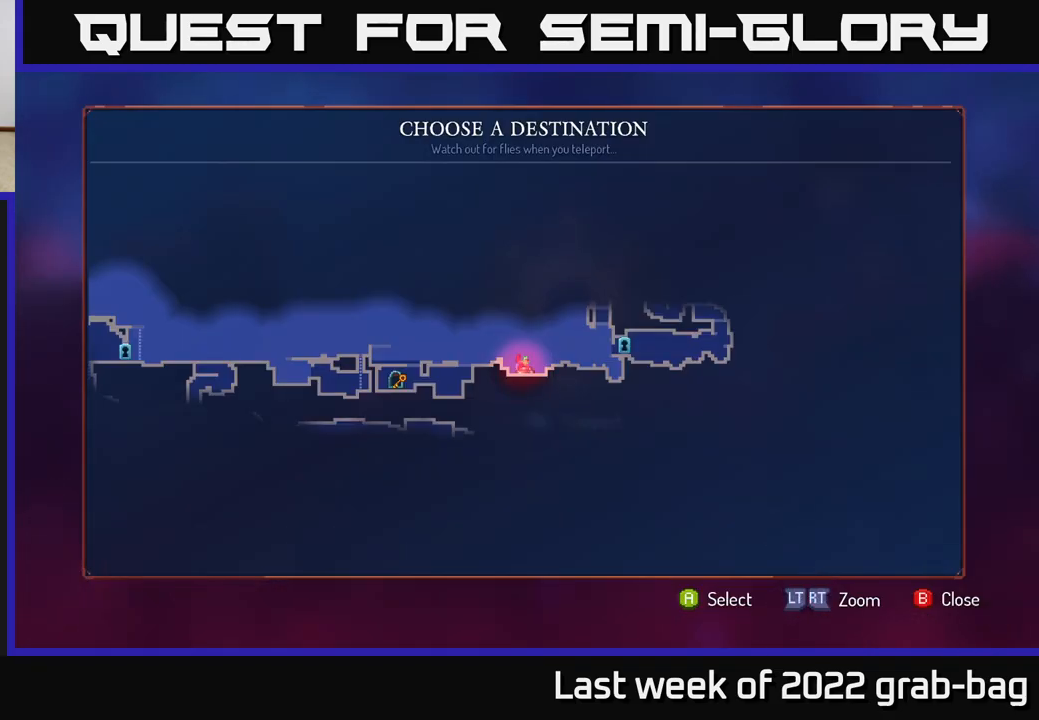
{"buttons": [], "left_stick": "center", "right_stick": "center", "events": [[300, "left_stick", "left"], [483, "left_stick", "center"]]}
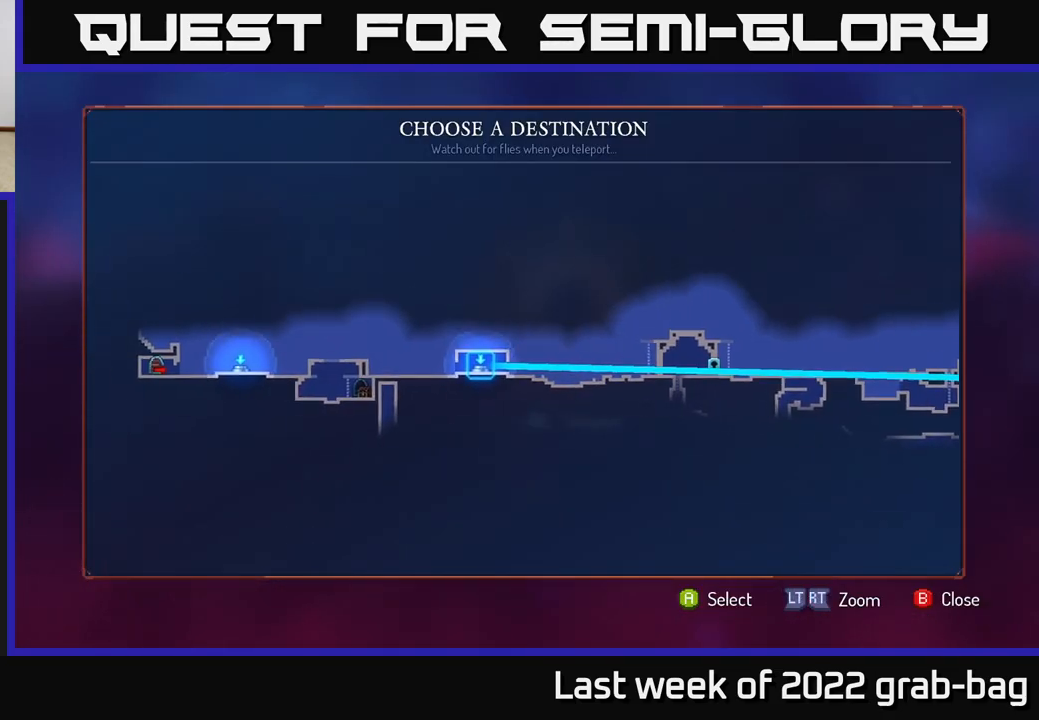
{"buttons": [], "left_stick": "center", "right_stick": "center", "events": [[183, "left_stick", "right"], [350, "B", "down"], [350, "left_stick", "center"], [450, "B", "up"]]}
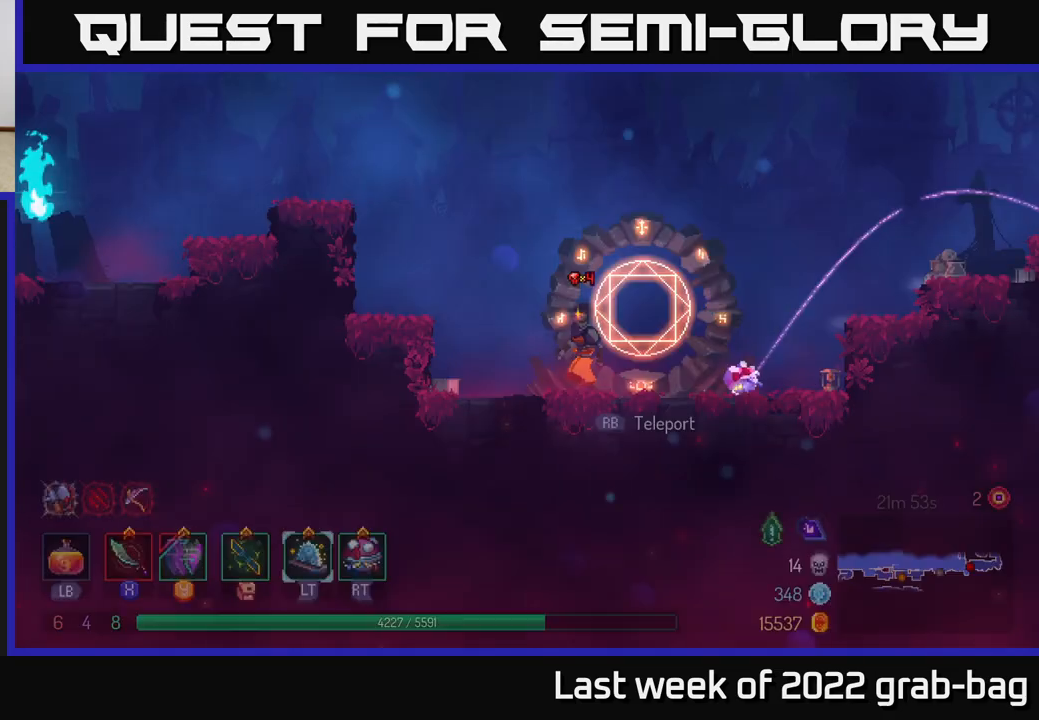
{"buttons": ["A"], "left_stick": "left", "right_stick": "center", "events": [[17, "left_stick", "left"], [250, "A", "down"], [383, "A", "up"], [450, "A", "down"]]}
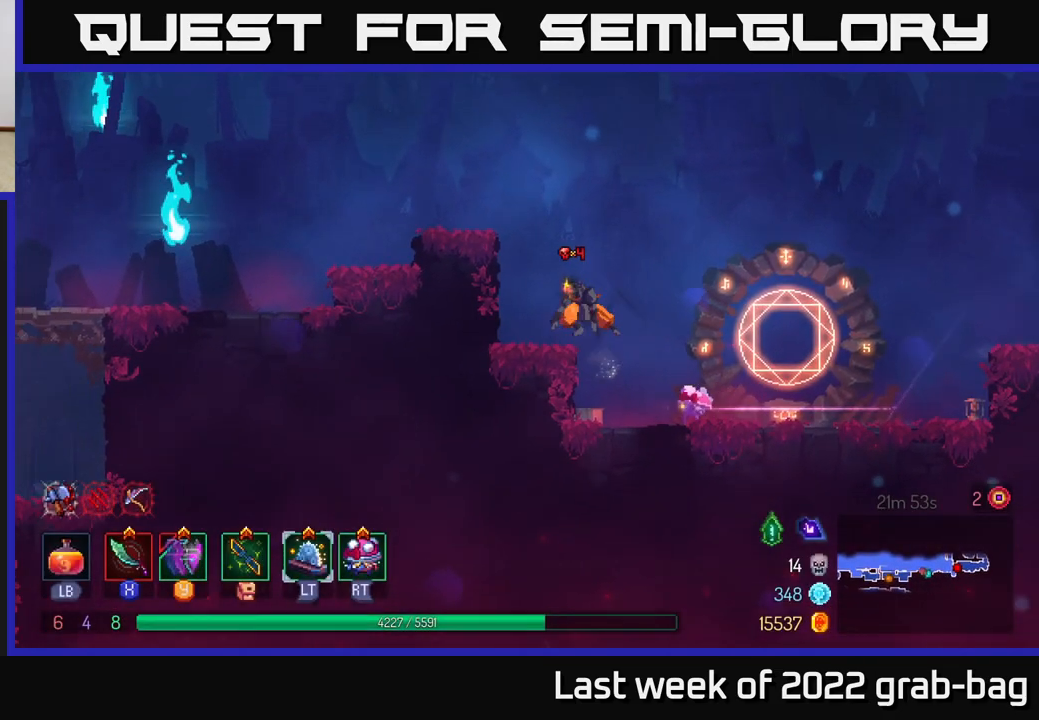
{"buttons": [], "left_stick": "left", "right_stick": "center", "events": [[100, "A", "up"], [217, "A", "down"], [367, "A", "up"]]}
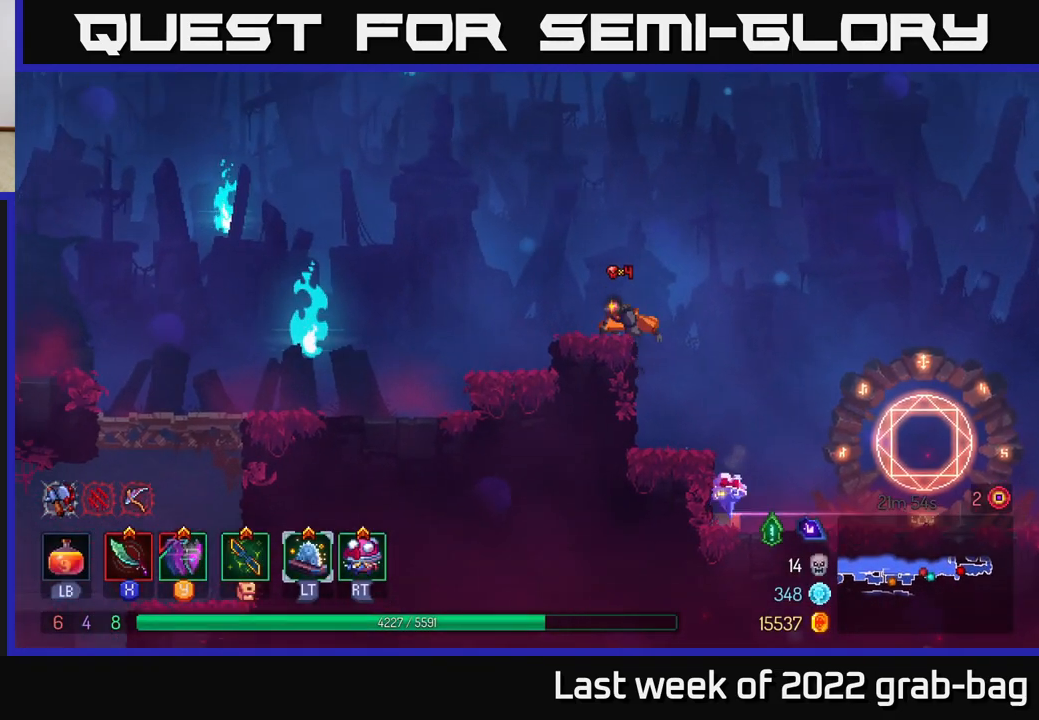
{"buttons": [], "left_stick": "left", "right_stick": "down", "events": [[117, "B", "down"], [200, "B", "up"], [333, "right_stick", "down-left"], [433, "right_stick", "down"]]}
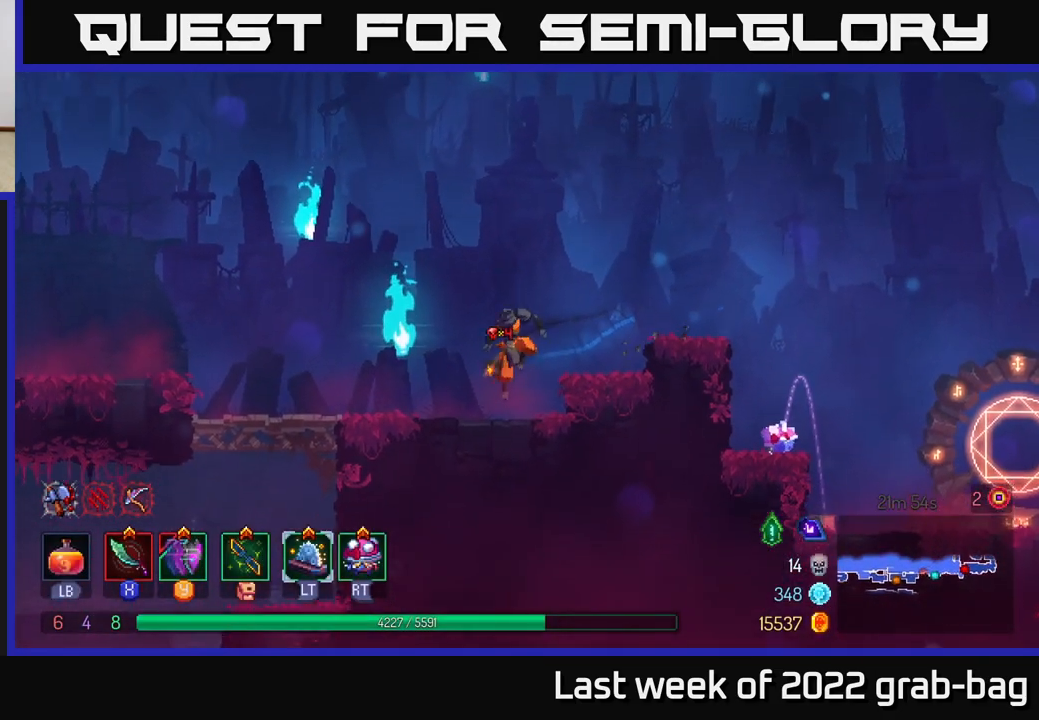
{"buttons": [], "left_stick": "up-left", "right_stick": "down", "events": [[300, "left_stick", "up-left"]]}
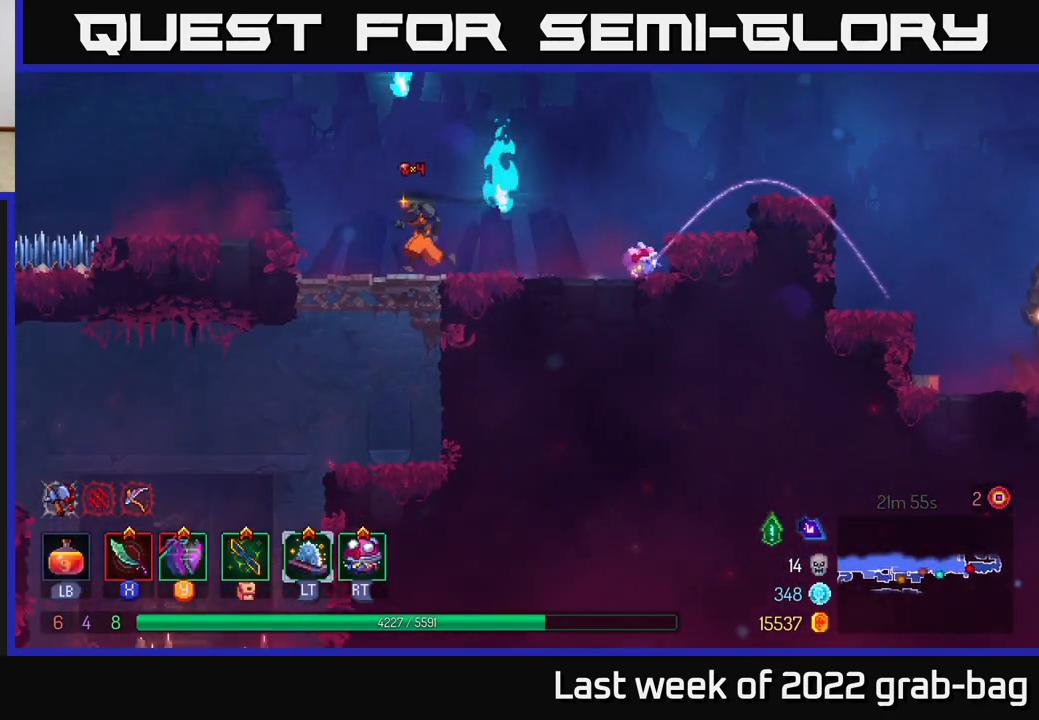
{"buttons": [], "left_stick": "left", "right_stick": "center", "events": [[100, "right_stick", "center"], [200, "A", "down"], [267, "left_stick", "left"], [317, "A", "up"]]}
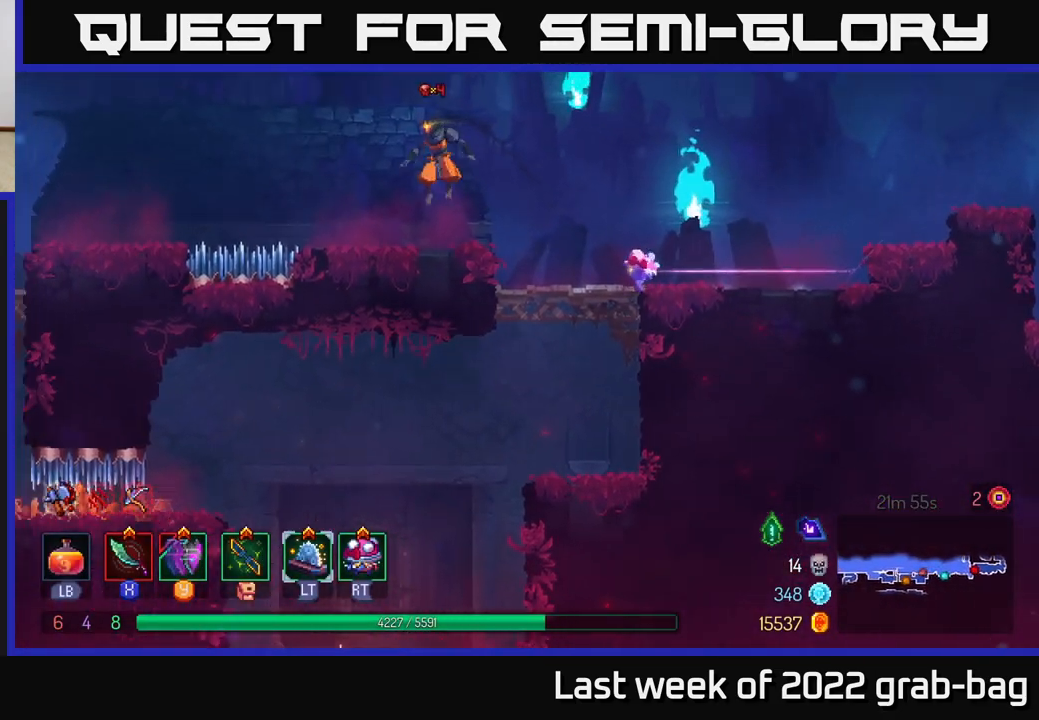
{"buttons": ["A"], "left_stick": "left", "right_stick": "center", "events": [[250, "A", "down"]]}
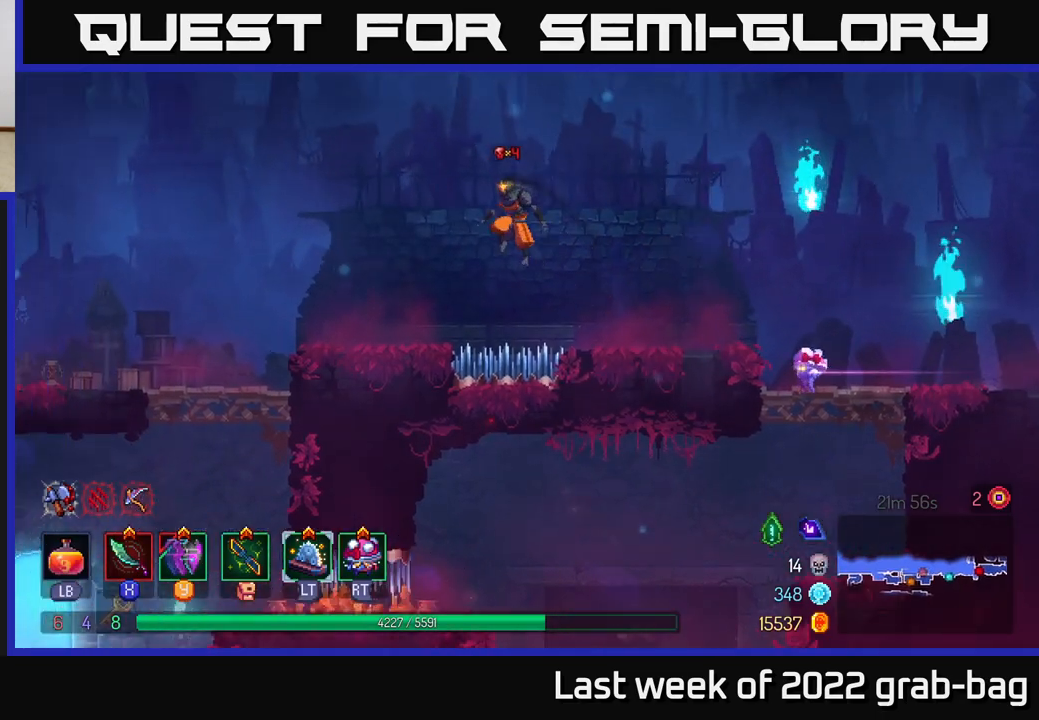
{"buttons": [], "left_stick": "left", "right_stick": "center", "events": [[17, "A", "up"]]}
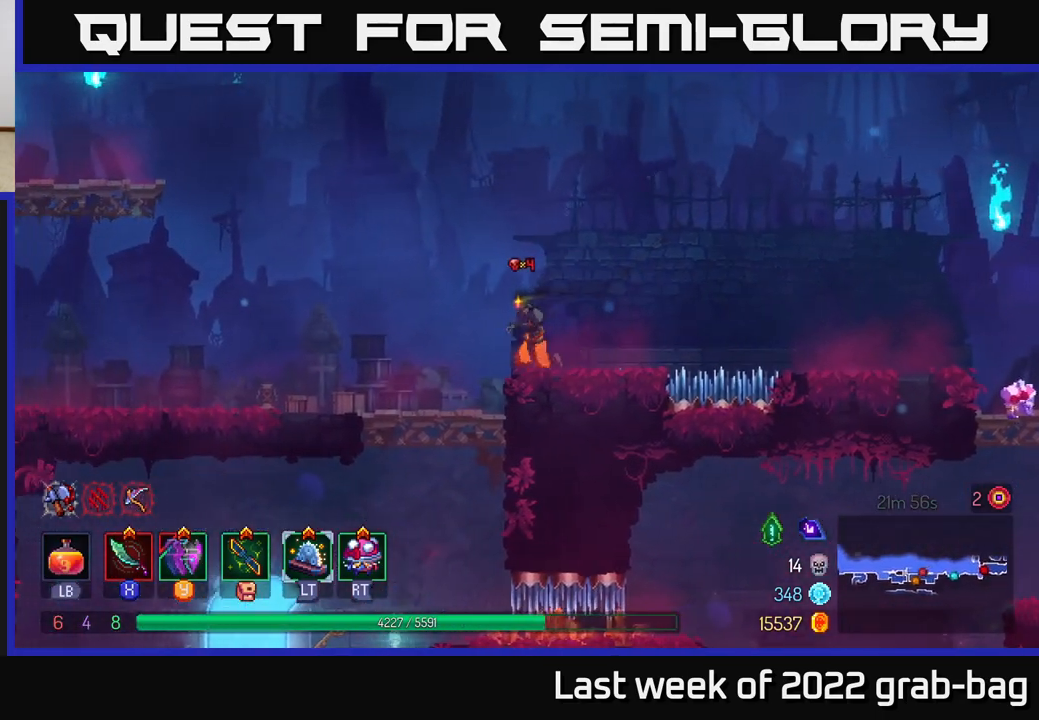
{"buttons": [], "left_stick": "down", "right_stick": "center", "events": [[383, "left_stick", "down"], [417, "A", "down"], [500, "A", "up"]]}
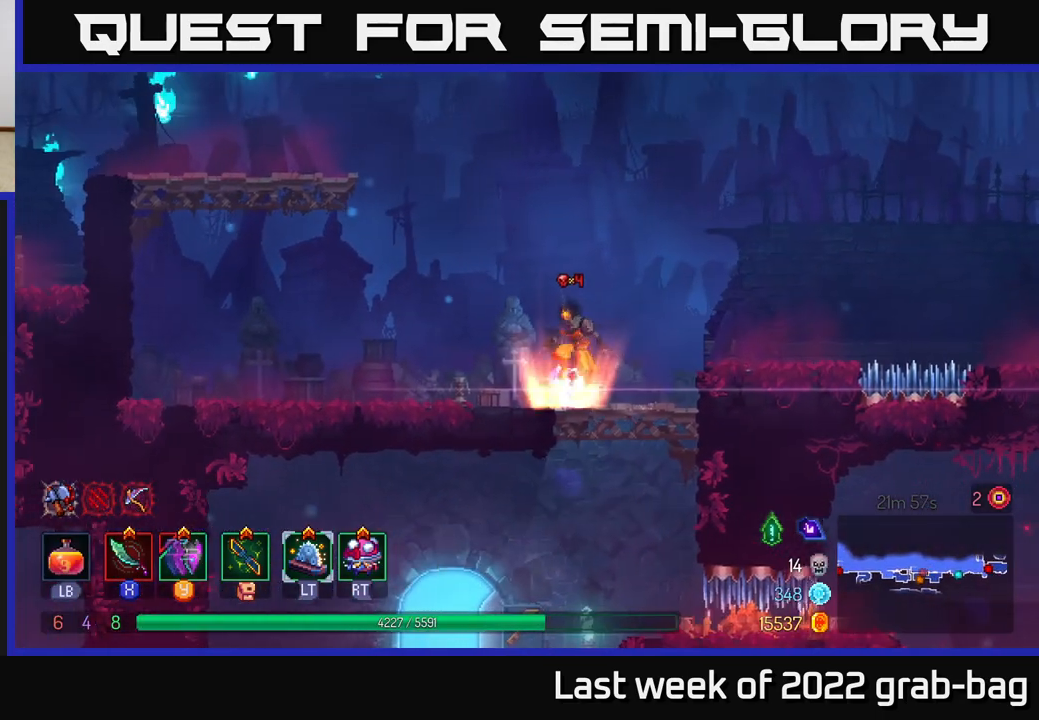
{"buttons": [], "left_stick": "left", "right_stick": "center", "events": [[33, "left_stick", "down-right"], [183, "left_stick", "center"], [333, "left_stick", "left"]]}
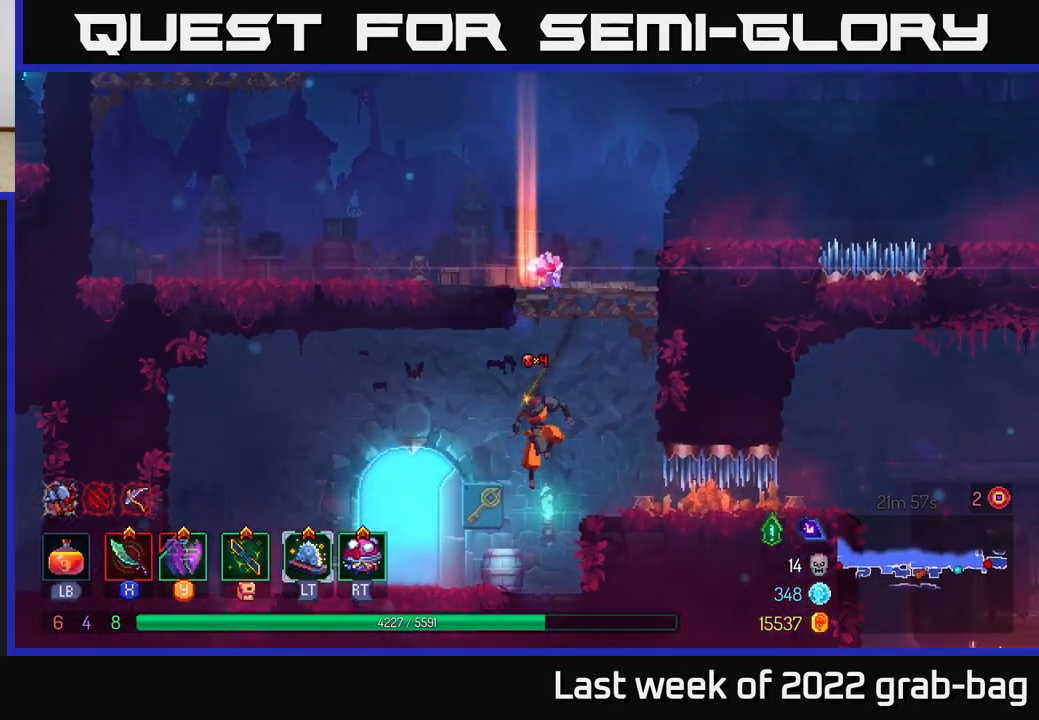
{"buttons": [], "left_stick": "center", "right_stick": "center", "events": [[317, "R1", "down"], [383, "R1", "up"], [383, "left_stick", "center"]]}
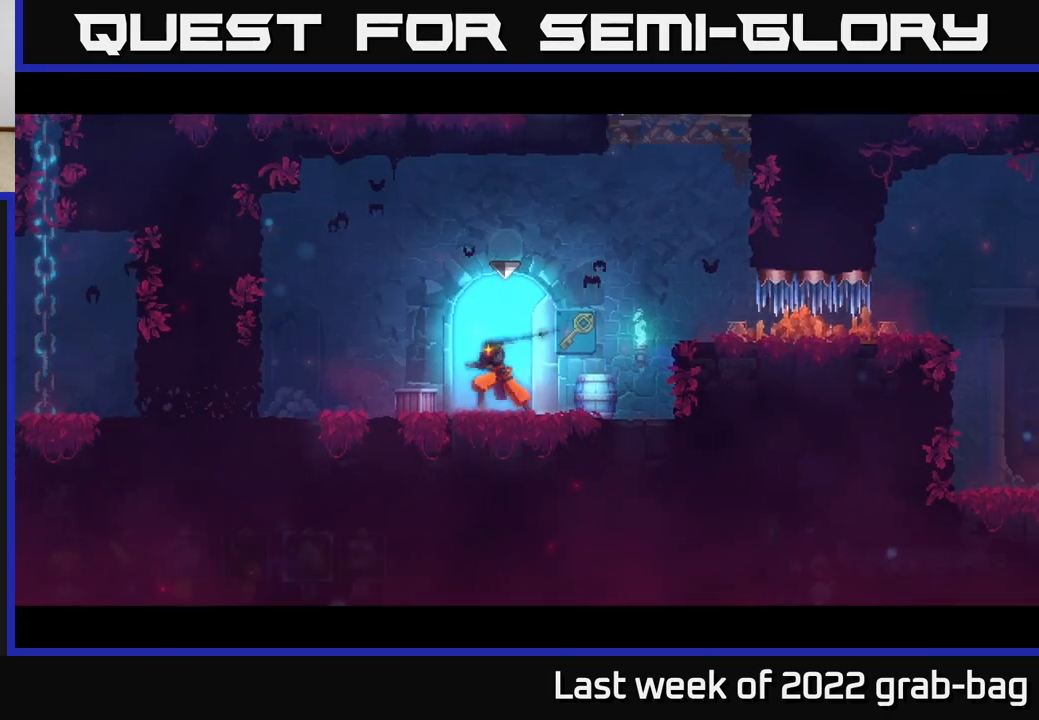
{"buttons": [], "left_stick": "center", "right_stick": "center", "events": []}
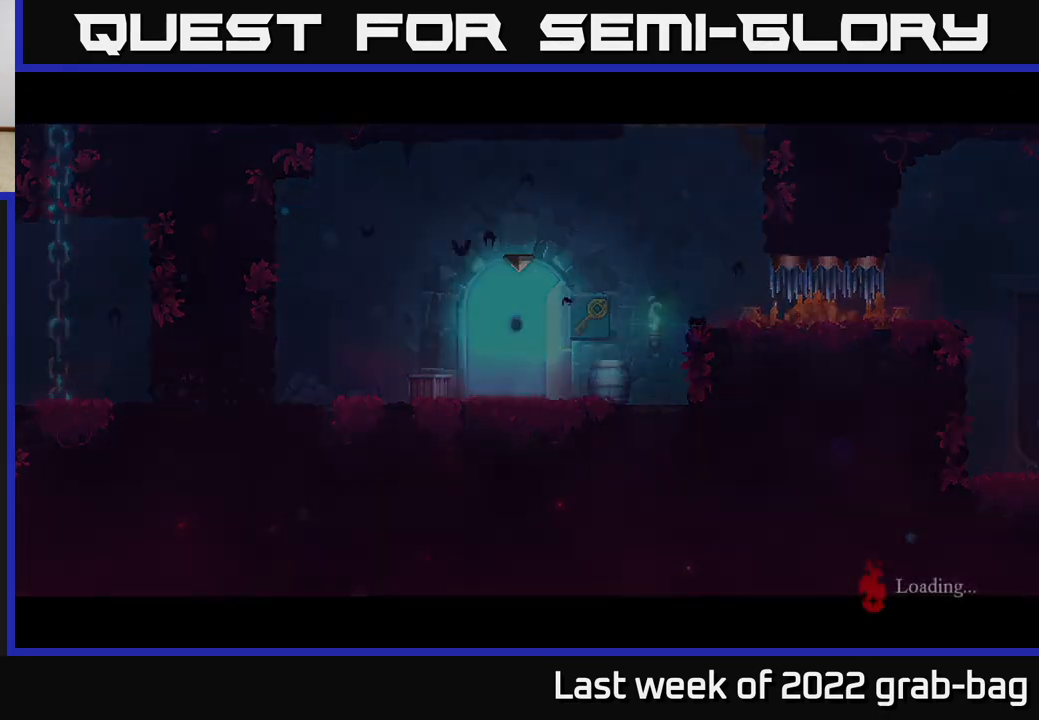
{"buttons": [], "left_stick": "center", "right_stick": "center", "events": []}
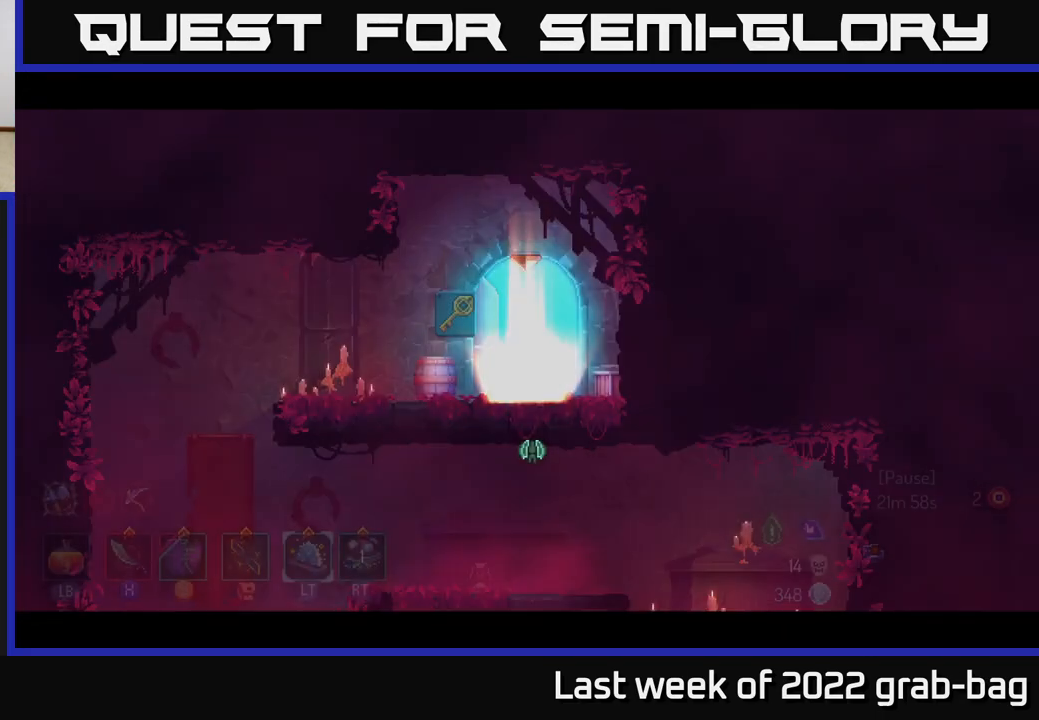
{"buttons": [], "left_stick": "up-left", "right_stick": "down", "events": [[250, "left_stick", "left"], [400, "left_stick", "up-left"], [433, "right_stick", "down"]]}
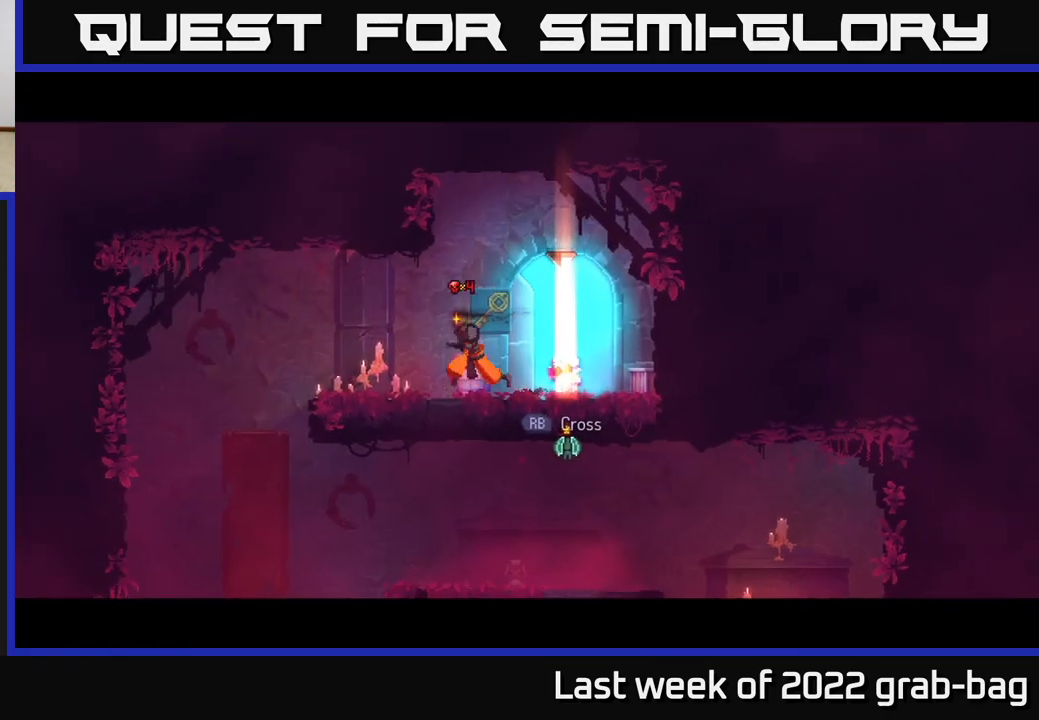
{"buttons": [], "left_stick": "up-left", "right_stick": "down", "events": []}
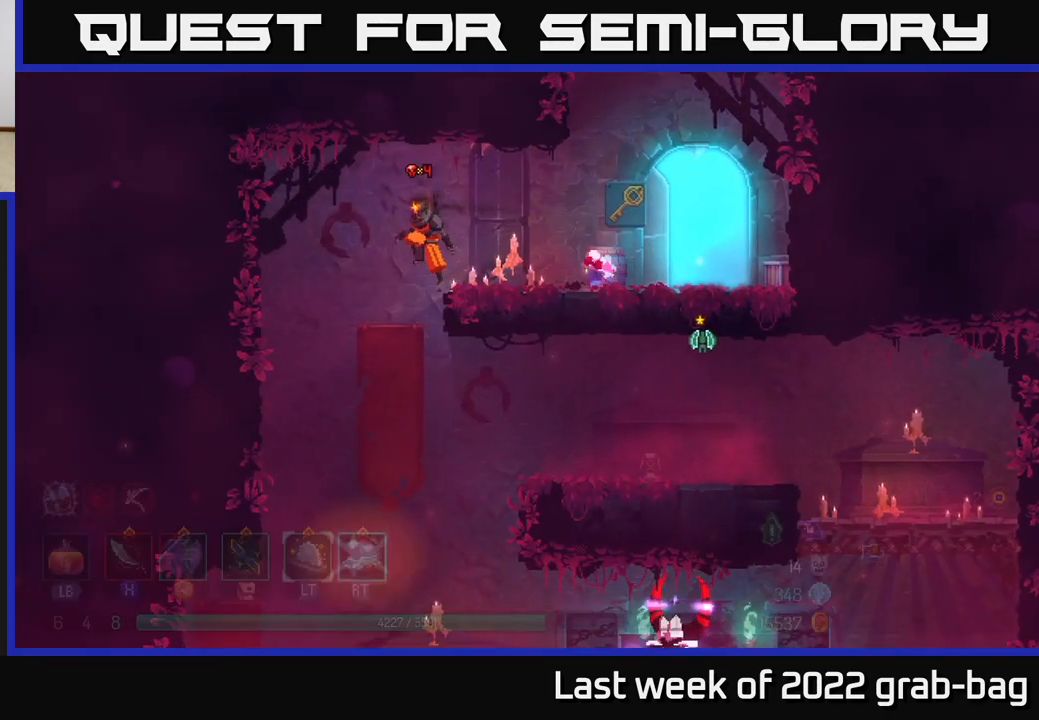
{"buttons": ["A"], "left_stick": "right", "right_stick": "center", "events": [[67, "right_stick", "center"], [83, "left_stick", "right"], [383, "A", "down"]]}
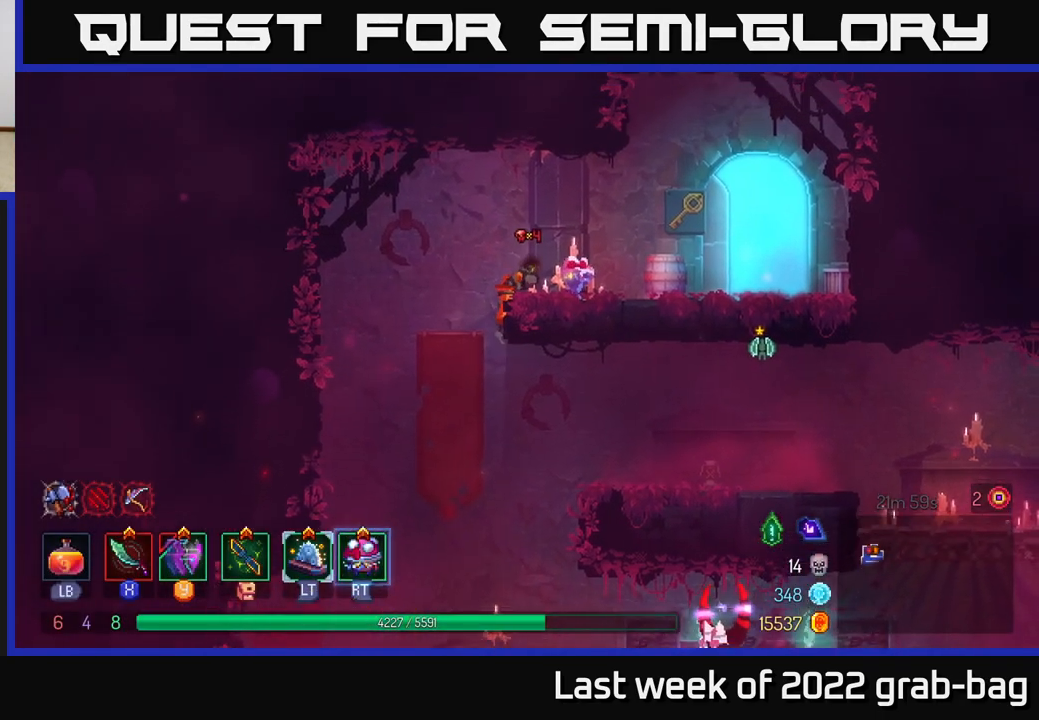
{"buttons": [], "left_stick": "left", "right_stick": "center", "events": [[33, "A", "up"], [250, "left_stick", "center"], [317, "left_stick", "left"]]}
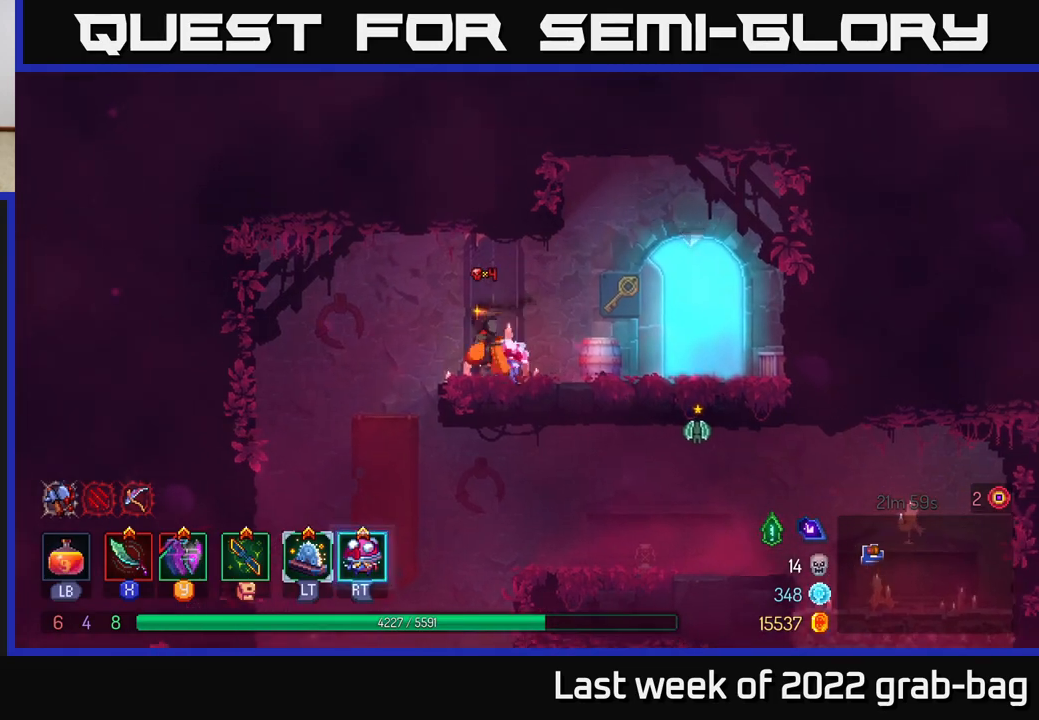
{"buttons": [], "left_stick": "right", "right_stick": "center", "events": [[283, "left_stick", "center"], [433, "left_stick", "right"]]}
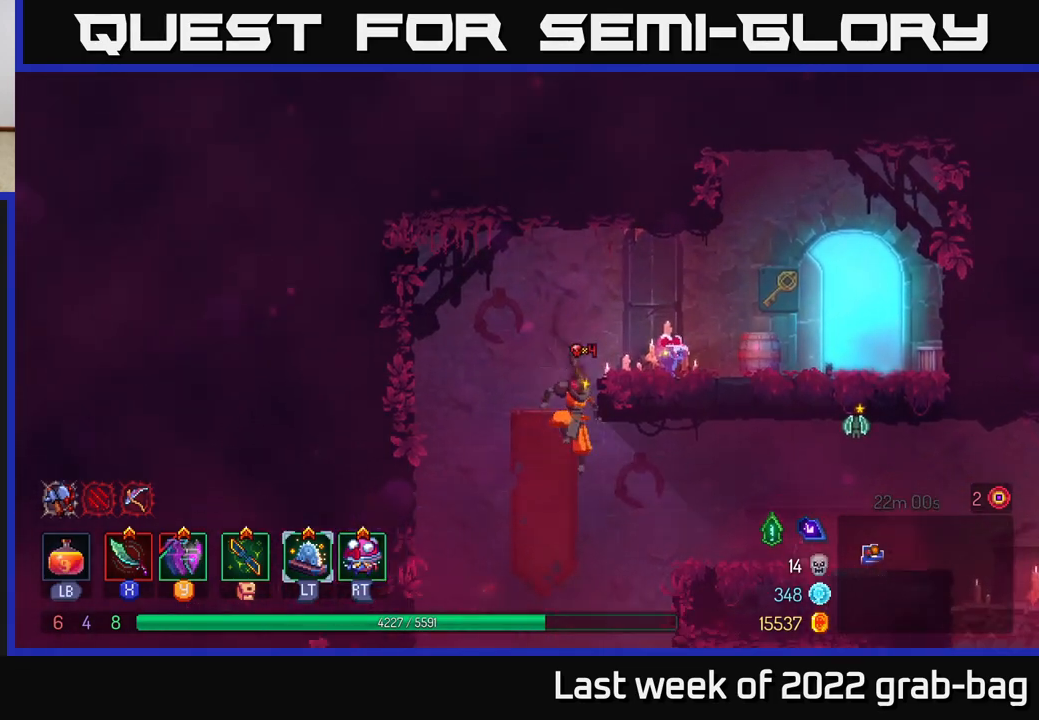
{"buttons": [], "left_stick": "right", "right_stick": "center", "events": [[200, "A", "down"], [383, "A", "up"], [400, "X", "down"], [500, "X", "up"]]}
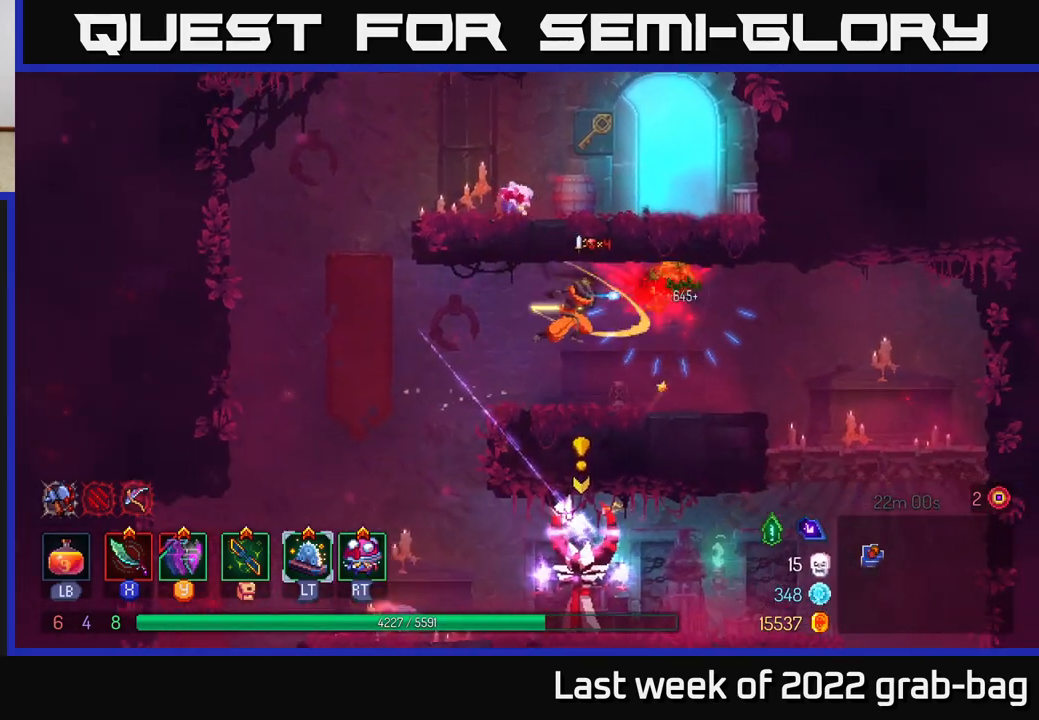
{"buttons": [], "left_stick": "right", "right_stick": "center", "events": [[283, "B", "down"], [383, "B", "up"]]}
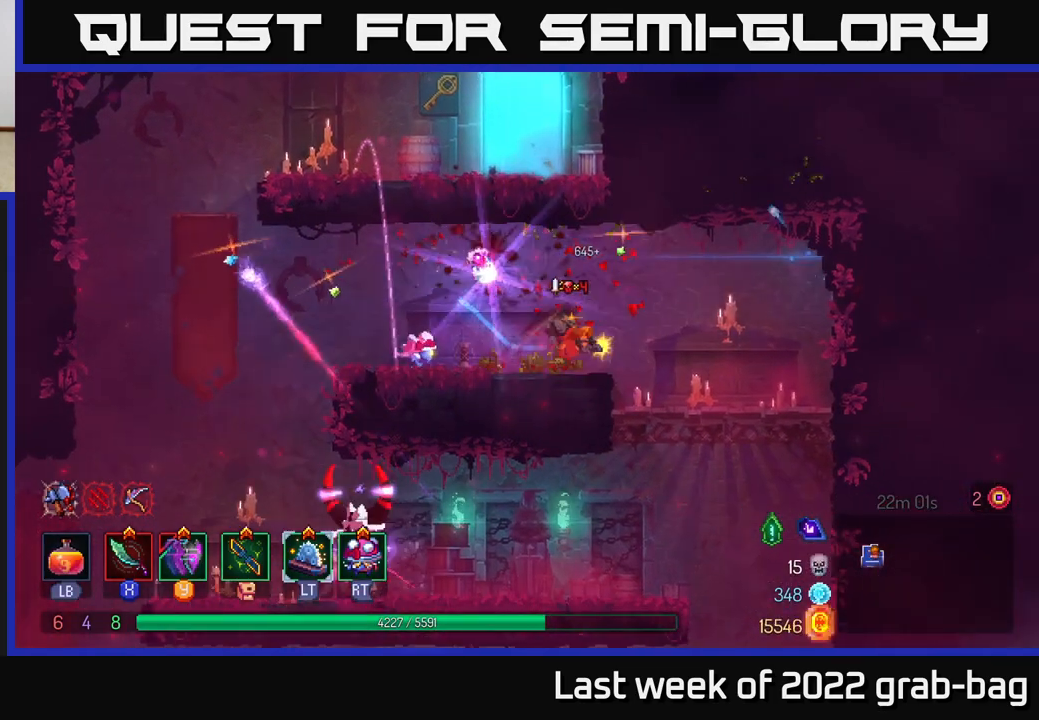
{"buttons": ["A"], "left_stick": "down", "right_stick": "center", "events": [[217, "left_stick", "center"], [267, "left_stick", "left"], [400, "left_stick", "down"], [433, "A", "down"]]}
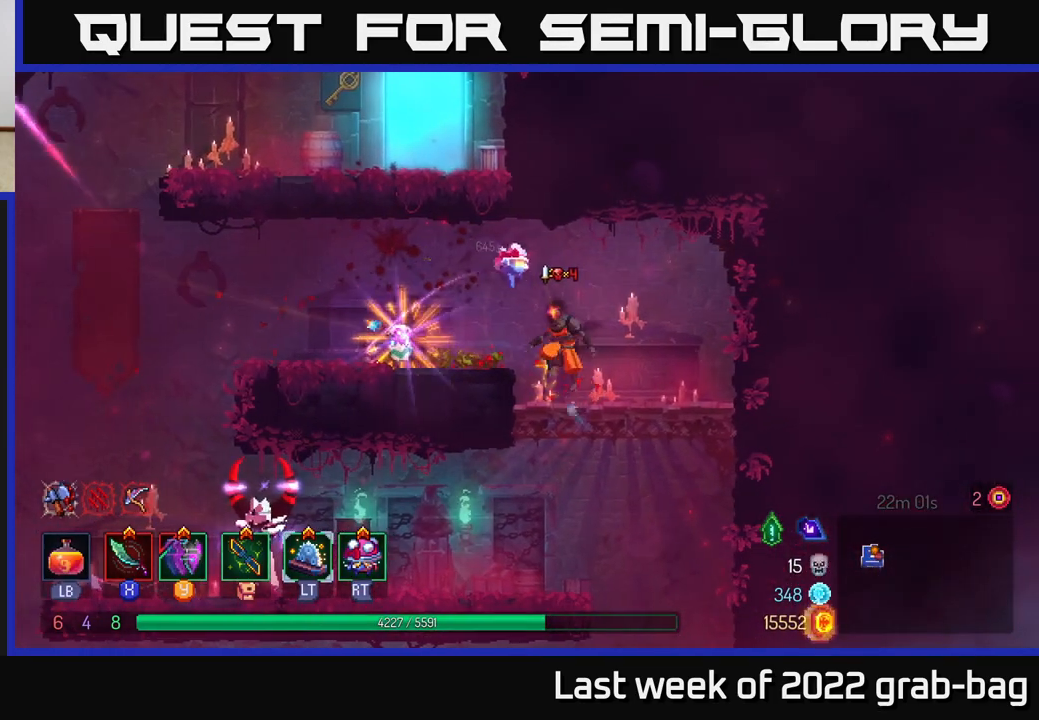
{"buttons": [], "left_stick": "left", "right_stick": "center", "events": [[33, "A", "up"], [100, "left_stick", "center"], [183, "left_stick", "left"]]}
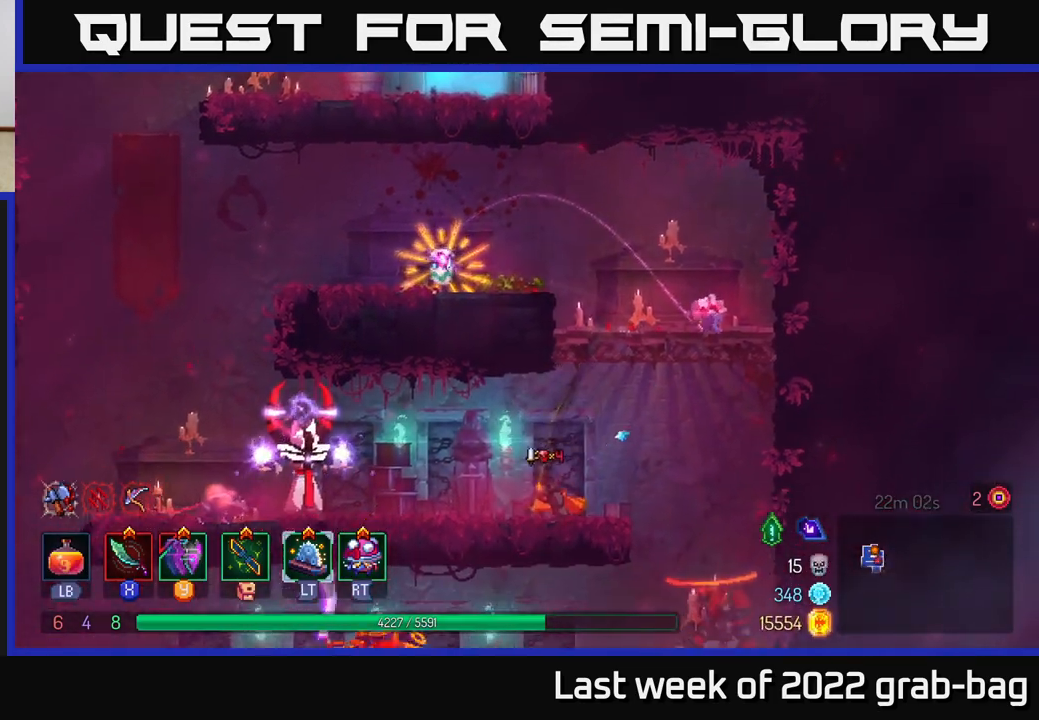
{"buttons": ["B"], "left_stick": "left", "right_stick": "center", "events": [[117, "left_stick", "center"], [300, "left_stick", "left"], [433, "B", "down"]]}
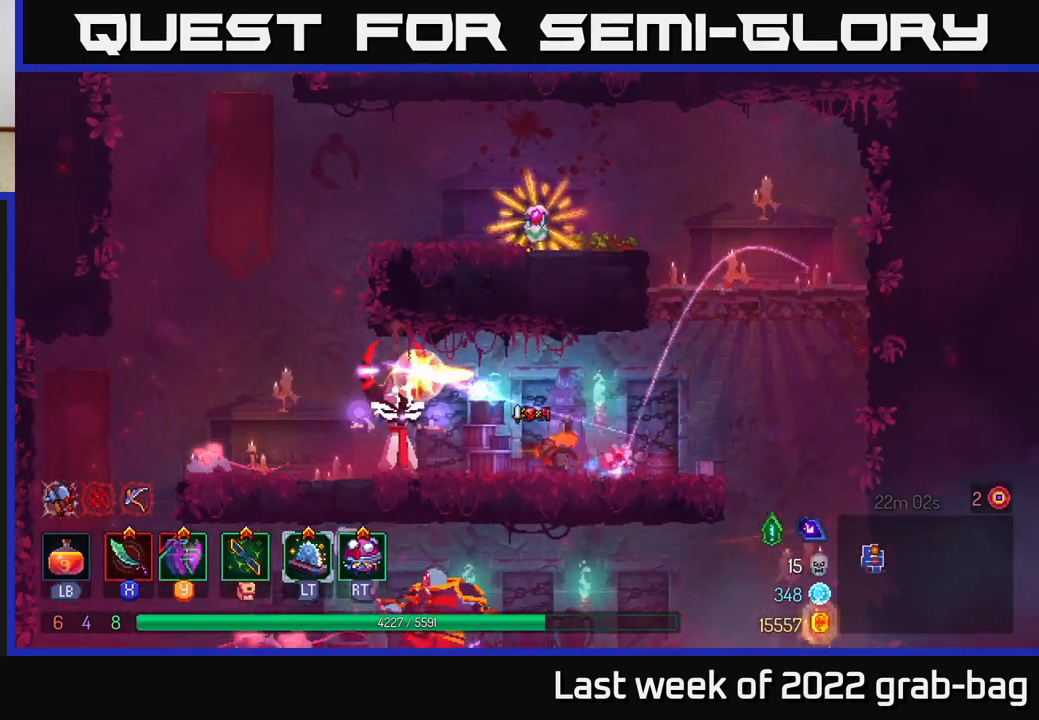
{"buttons": [], "left_stick": "left", "right_stick": "center", "events": [[83, "B", "up"], [167, "X", "down"], [183, "left_stick", "center"], [233, "X", "up"], [267, "left_stick", "left"], [333, "X", "down"], [450, "X", "up"]]}